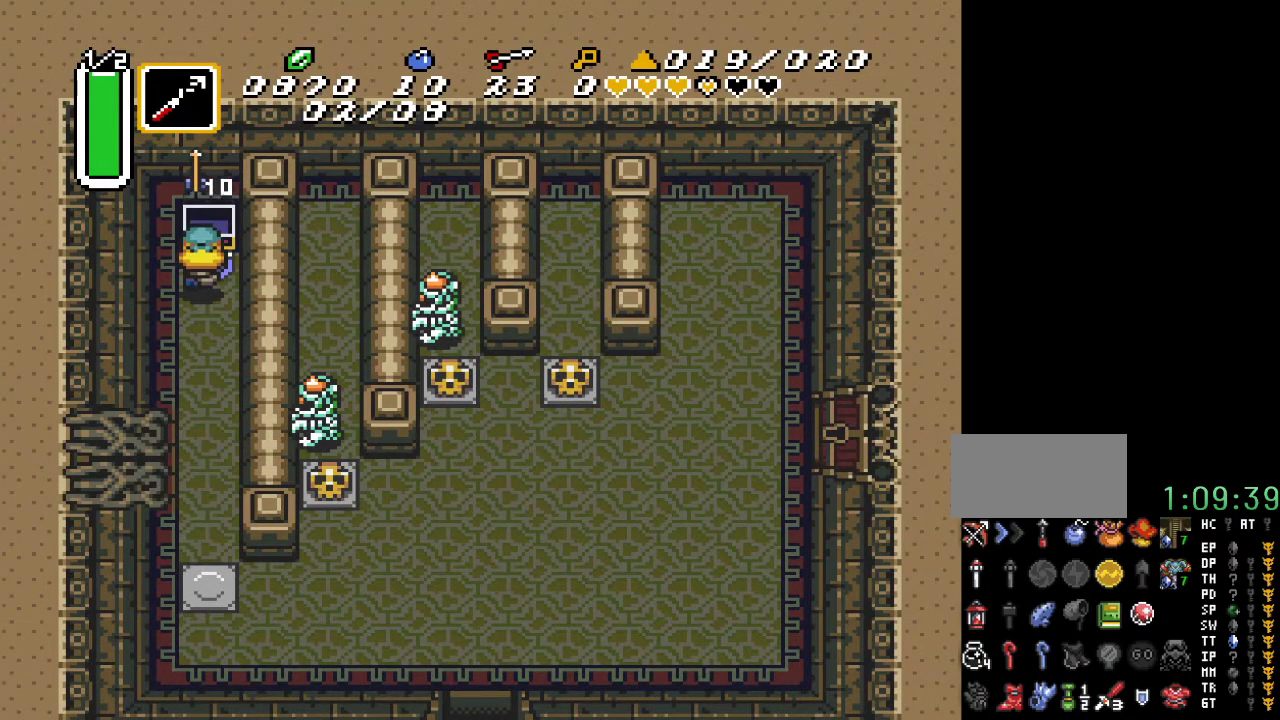
Gameplay with a controller (Nintendo layout); each line is a JSON object with the inputs held at the frame after it. "events" lists button and stick changes between this image and that frame as [ms after this image, input, new state], when the widget could be followed in between. Not read: L3 R3.
{"buttons": ["DPAD_DOWN"], "events": []}
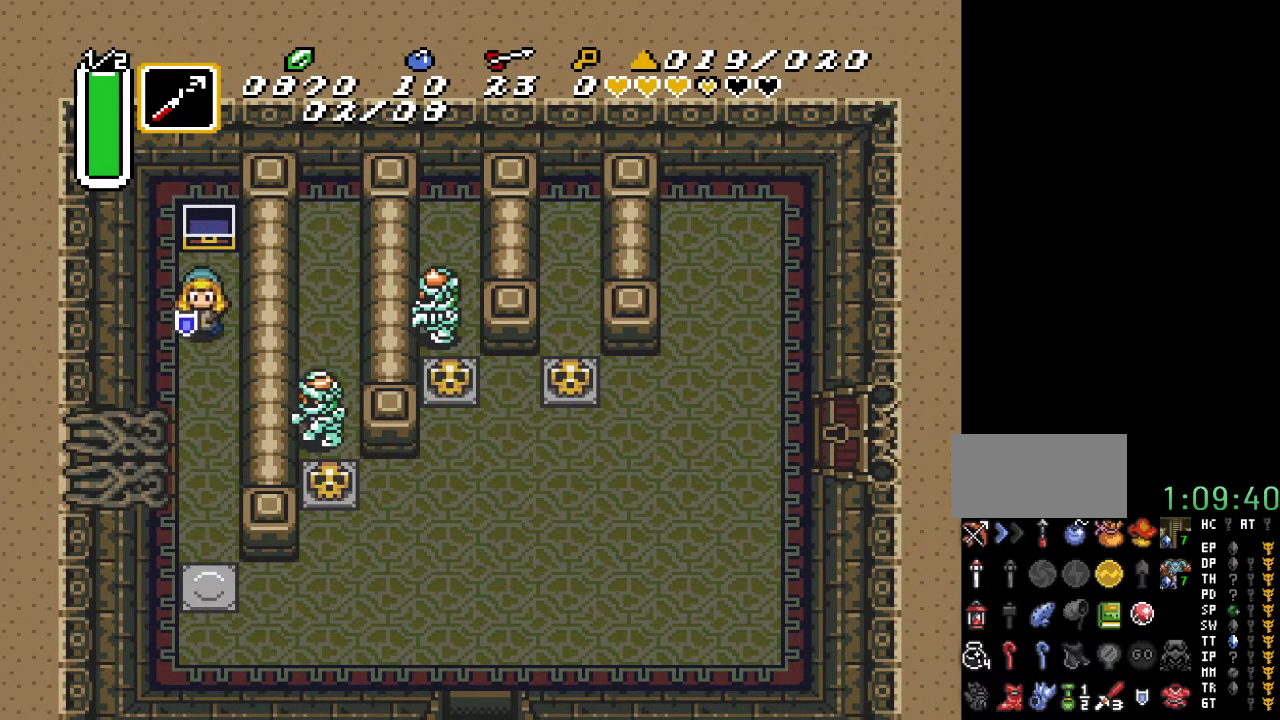
{"buttons": ["DPAD_DOWN"], "events": []}
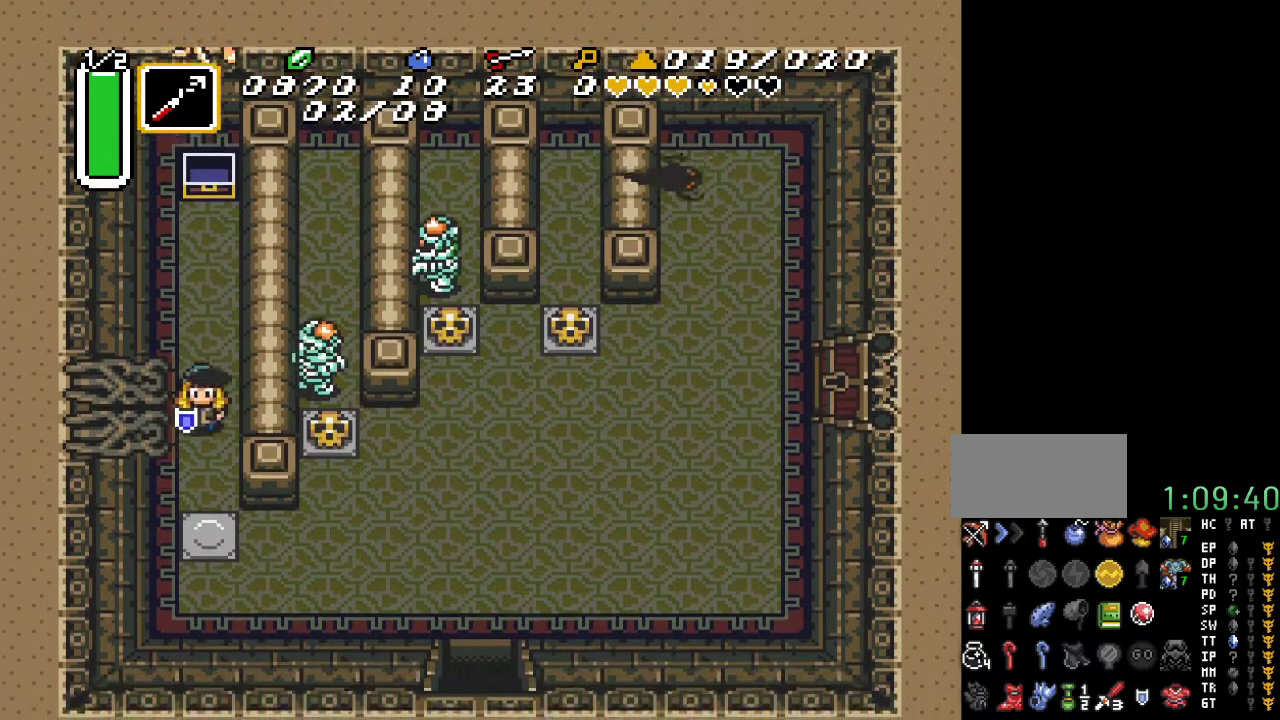
{"buttons": ["DPAD_DOWN", "DPAD_RIGHT"], "events": [[250, "DPAD_RIGHT", "down"]]}
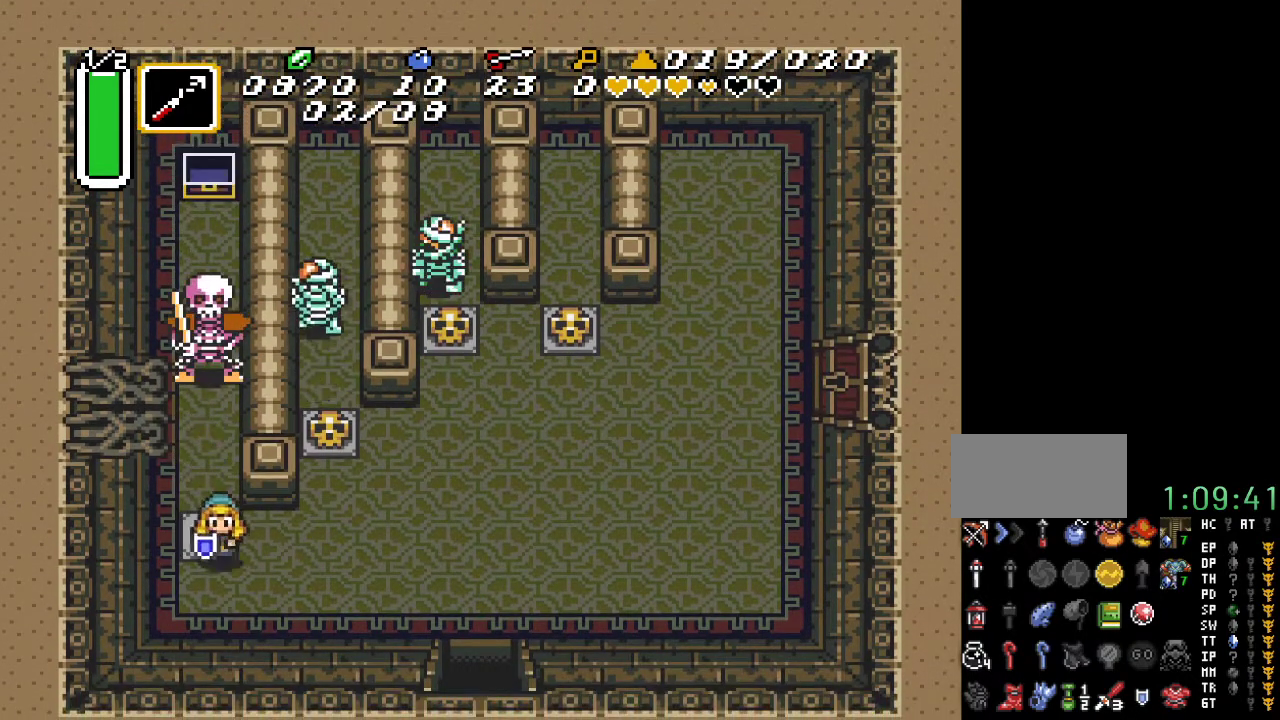
{"buttons": ["DPAD_RIGHT"], "events": [[250, "DPAD_DOWN", "up"]]}
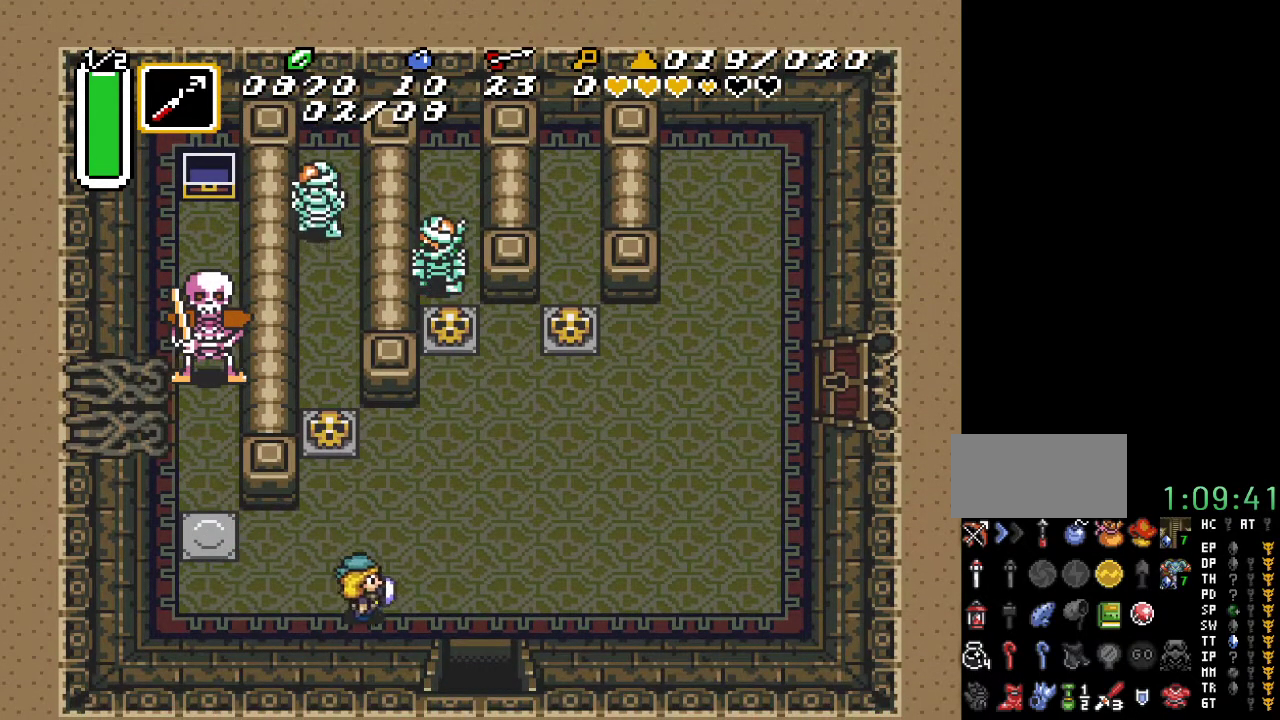
{"buttons": ["DPAD_DOWN"], "events": [[250, "DPAD_DOWN", "down"], [317, "DPAD_RIGHT", "up"]]}
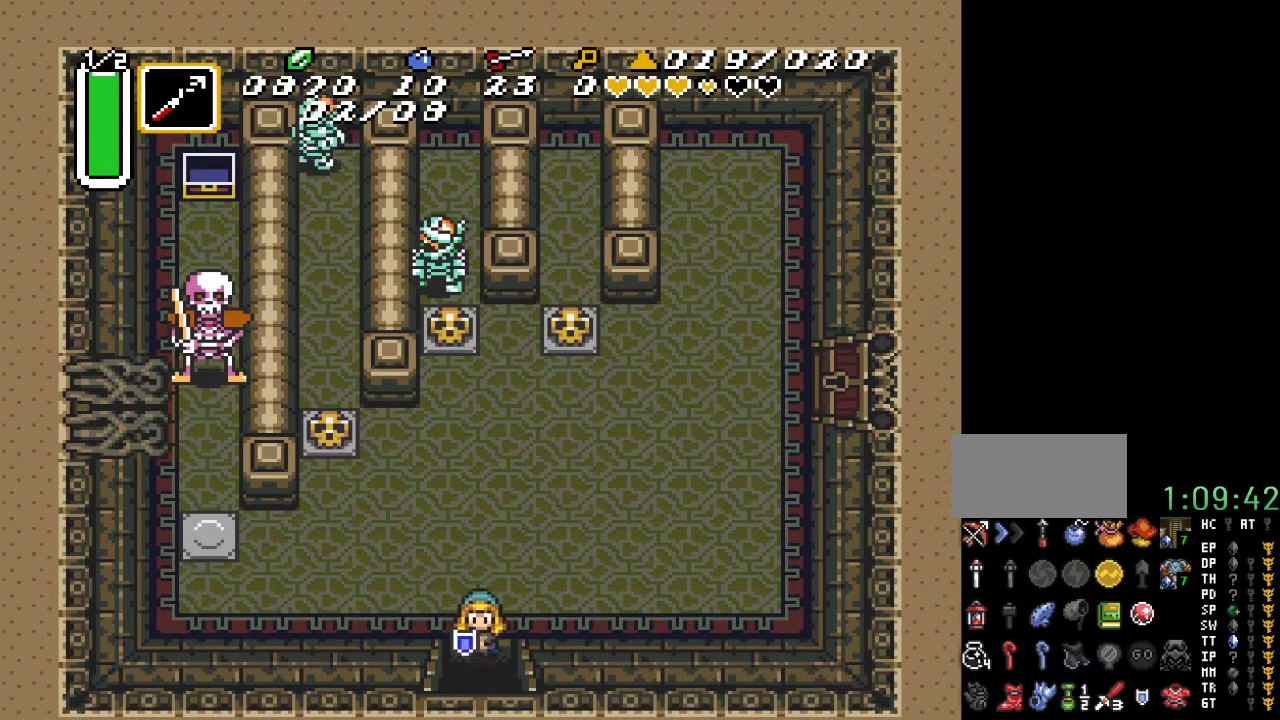
{"buttons": ["DPAD_DOWN"], "events": []}
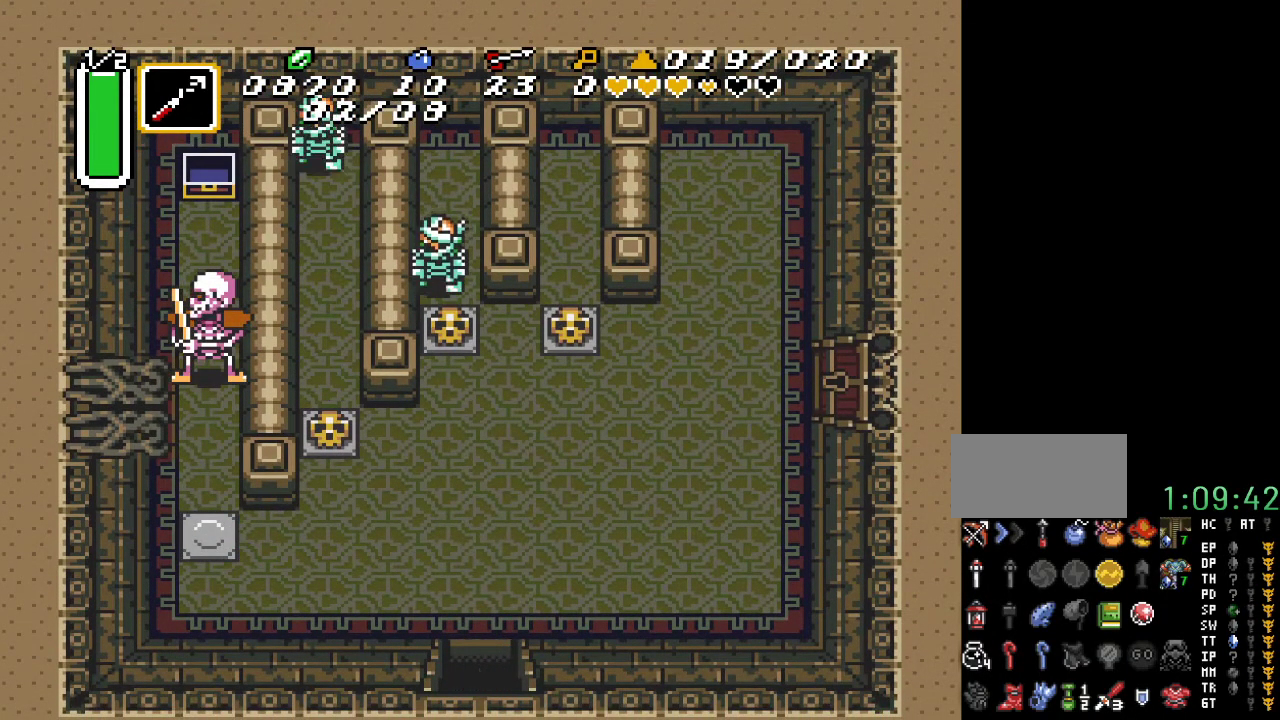
{"buttons": ["DPAD_DOWN", "DPAD_RIGHT"], "events": [[217, "DPAD_RIGHT", "down"]]}
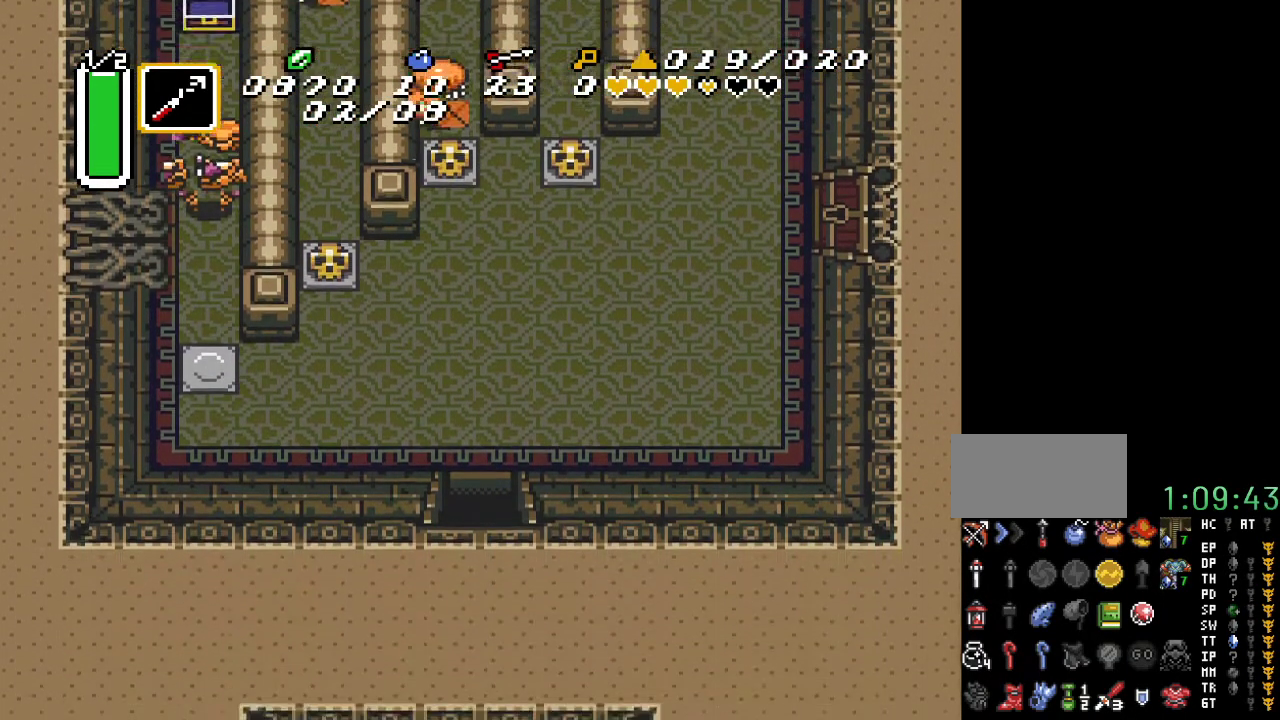
{"buttons": ["DPAD_DOWN"], "events": [[100, "DPAD_RIGHT", "up"]]}
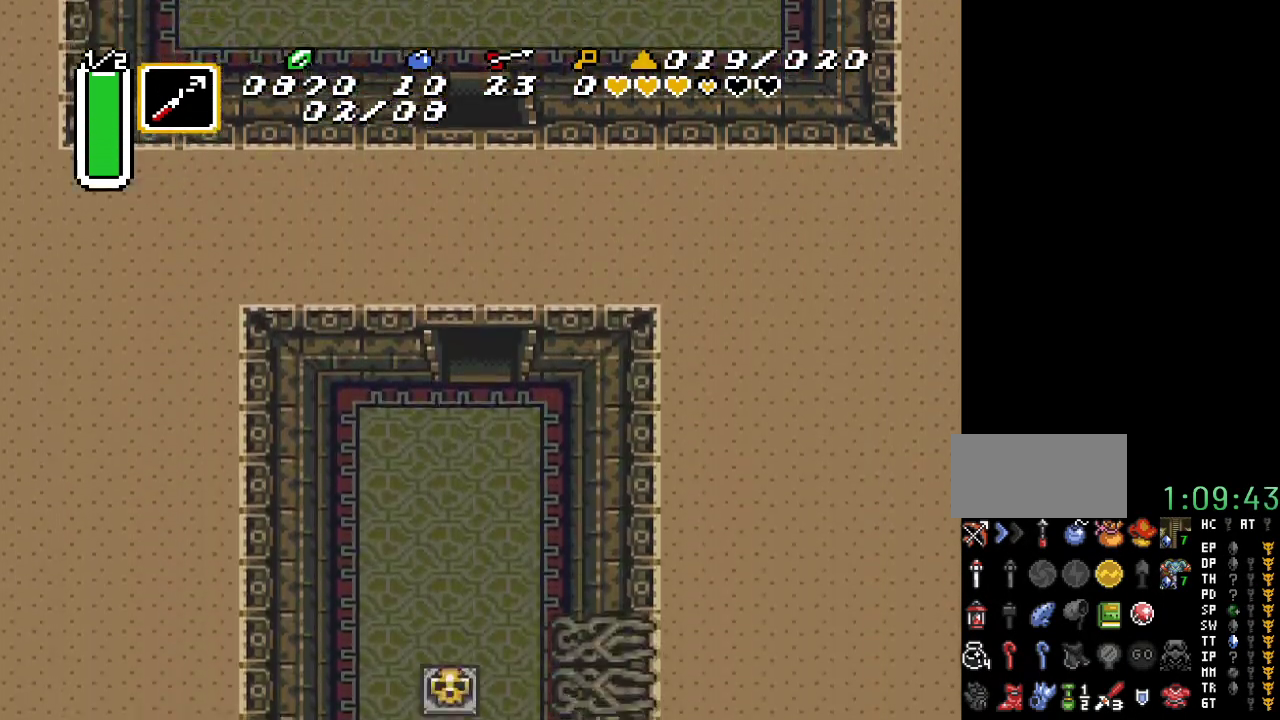
{"buttons": ["DPAD_DOWN"], "events": []}
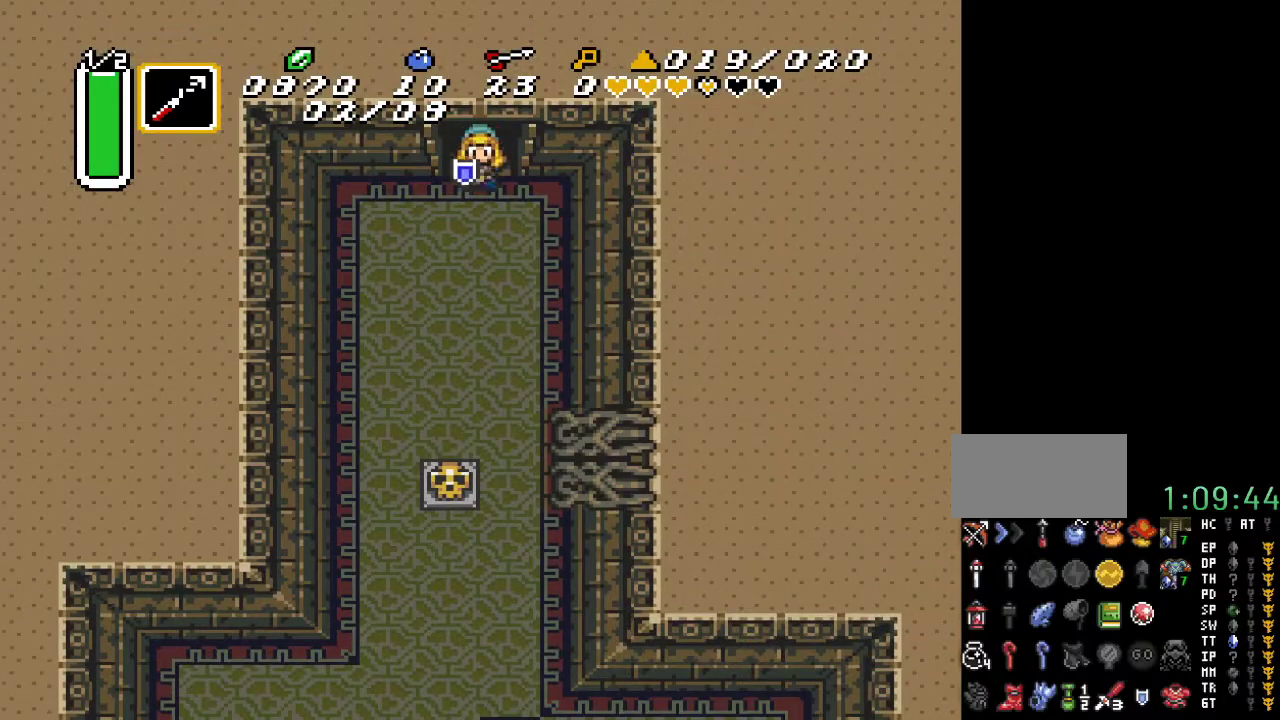
{"buttons": ["DPAD_DOWN", "DPAD_LEFT"], "events": [[250, "DPAD_LEFT", "down"]]}
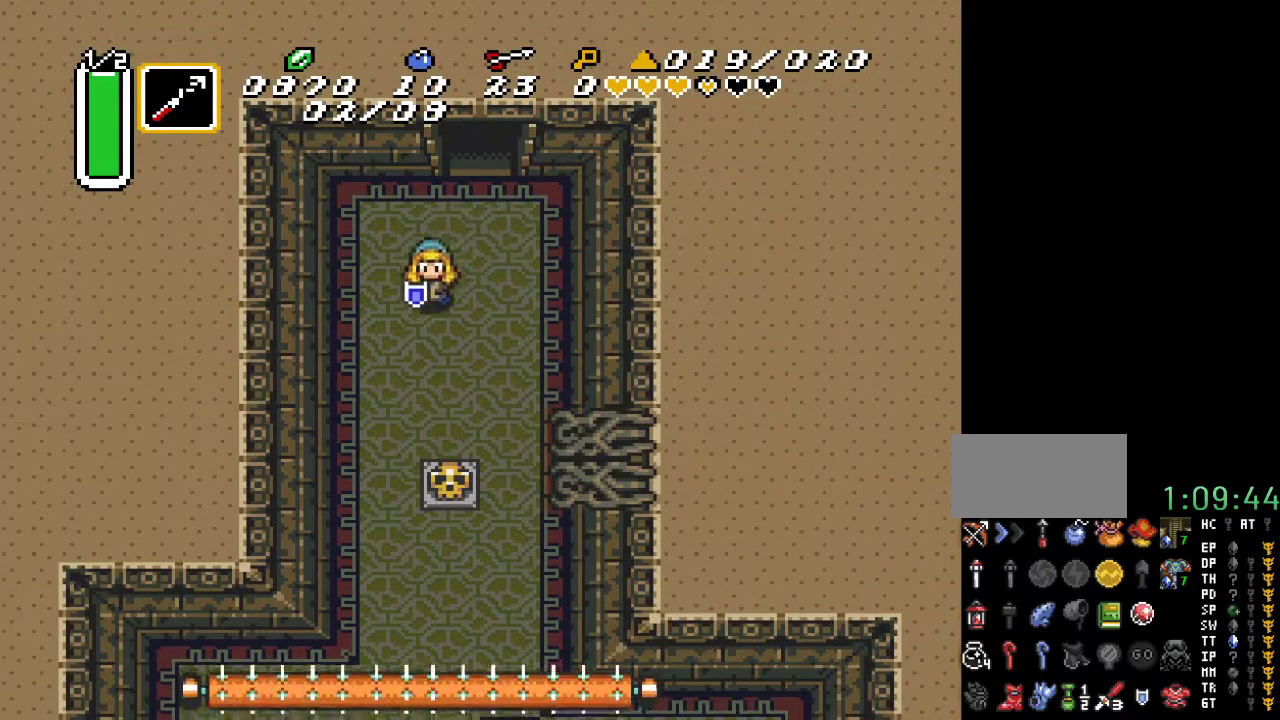
{"buttons": [], "events": [[250, "DPAD_LEFT", "up"], [500, "DPAD_DOWN", "up"]]}
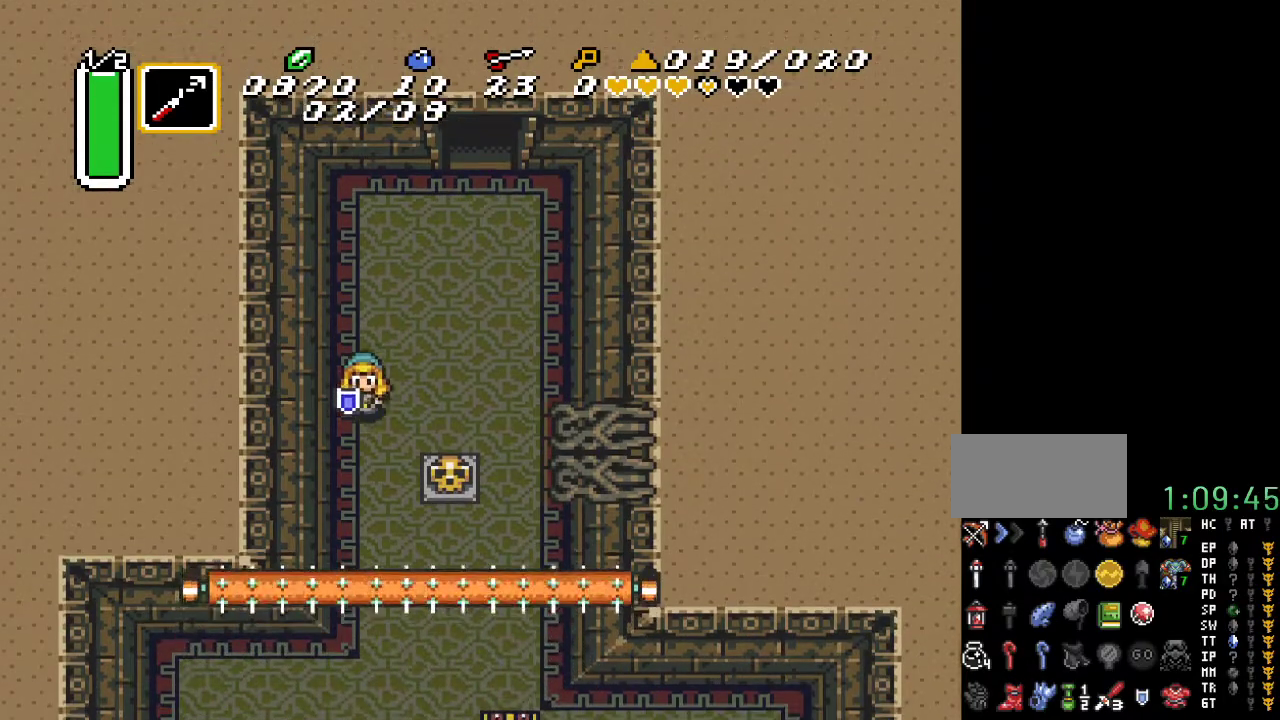
{"buttons": ["Y"], "events": [[217, "DPAD_UP", "down"], [283, "DPAD_UP", "up"], [350, "Y", "down"]]}
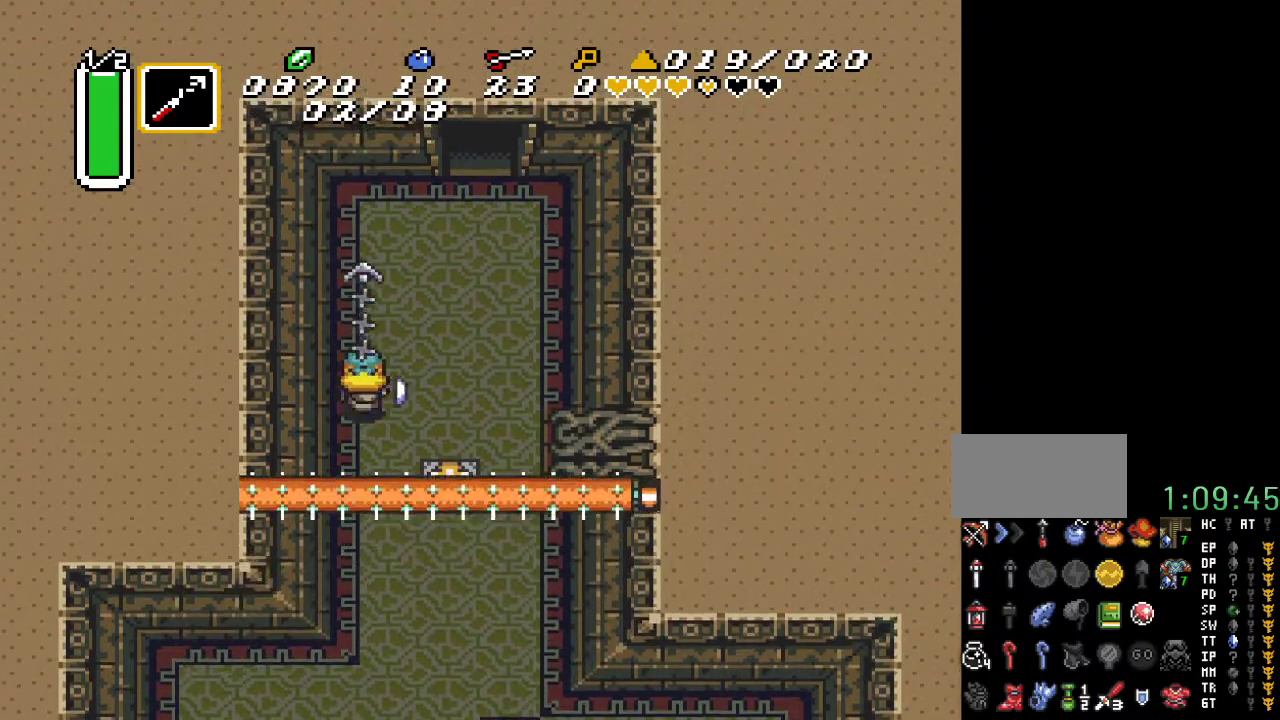
{"buttons": ["DPAD_UP"], "events": [[33, "Y", "up"], [250, "DPAD_UP", "down"]]}
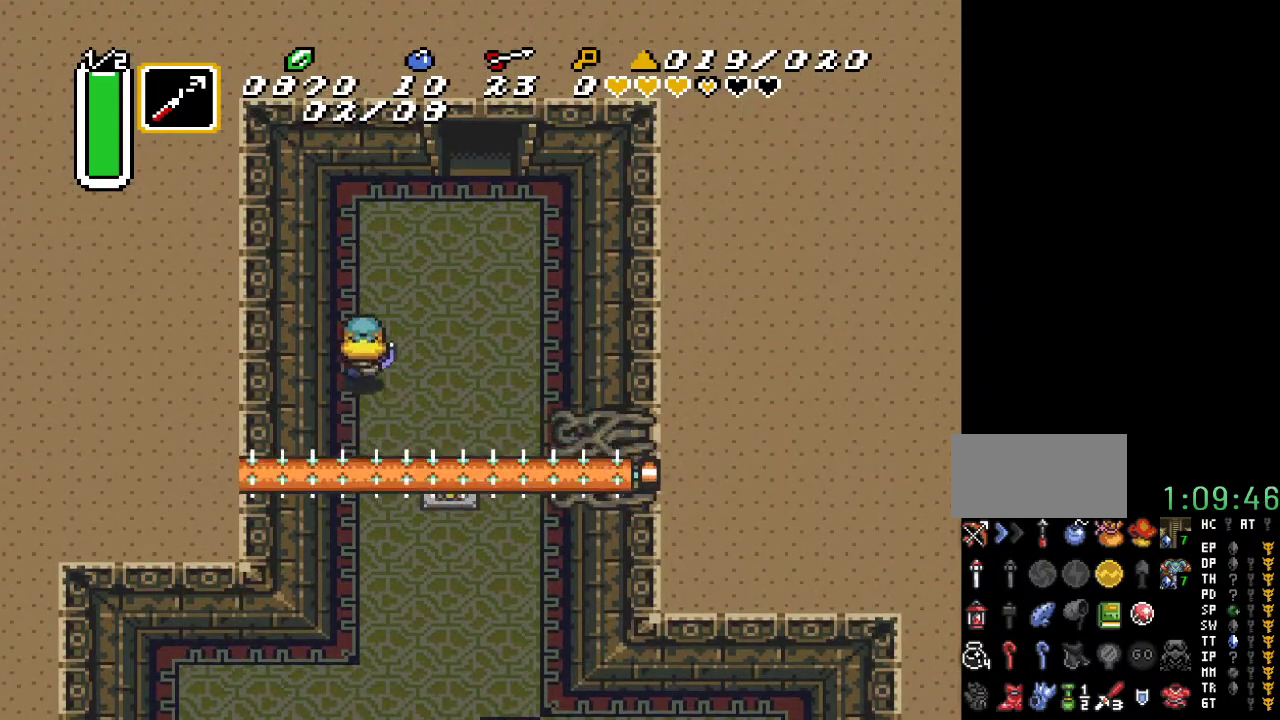
{"buttons": ["DPAD_DOWN"], "events": [[133, "DPAD_UP", "up"], [233, "DPAD_DOWN", "down"]]}
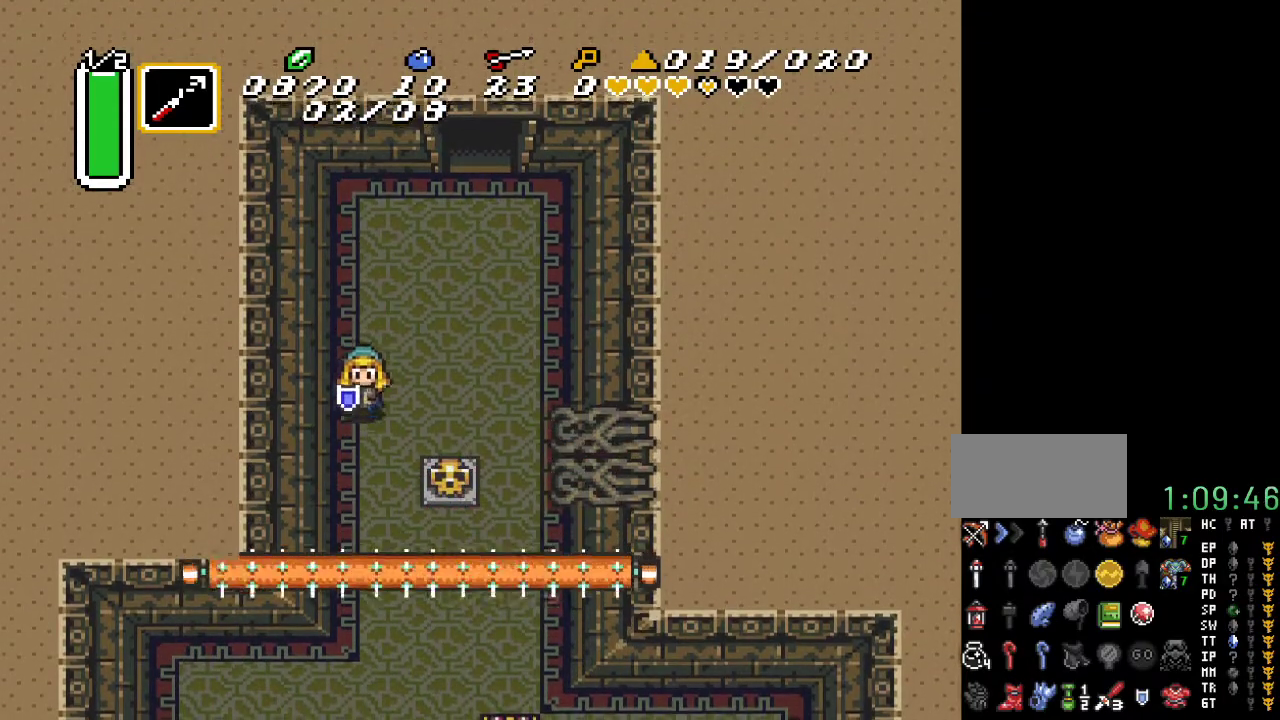
{"buttons": [], "events": [[500, "DPAD_DOWN", "up"]]}
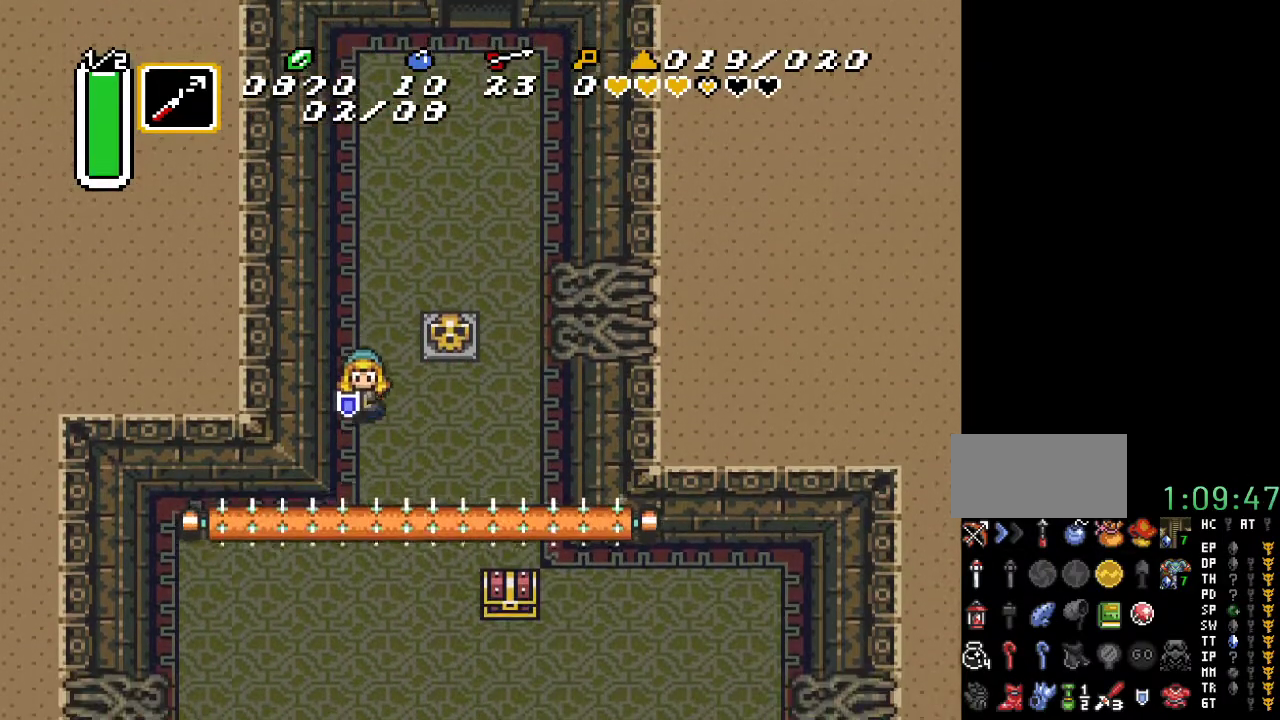
{"buttons": ["DPAD_DOWN"], "events": [[100, "DPAD_DOWN", "down"], [250, "DPAD_DOWN", "up"], [250, "DPAD_RIGHT", "down"], [467, "DPAD_DOWN", "down"], [500, "DPAD_RIGHT", "up"]]}
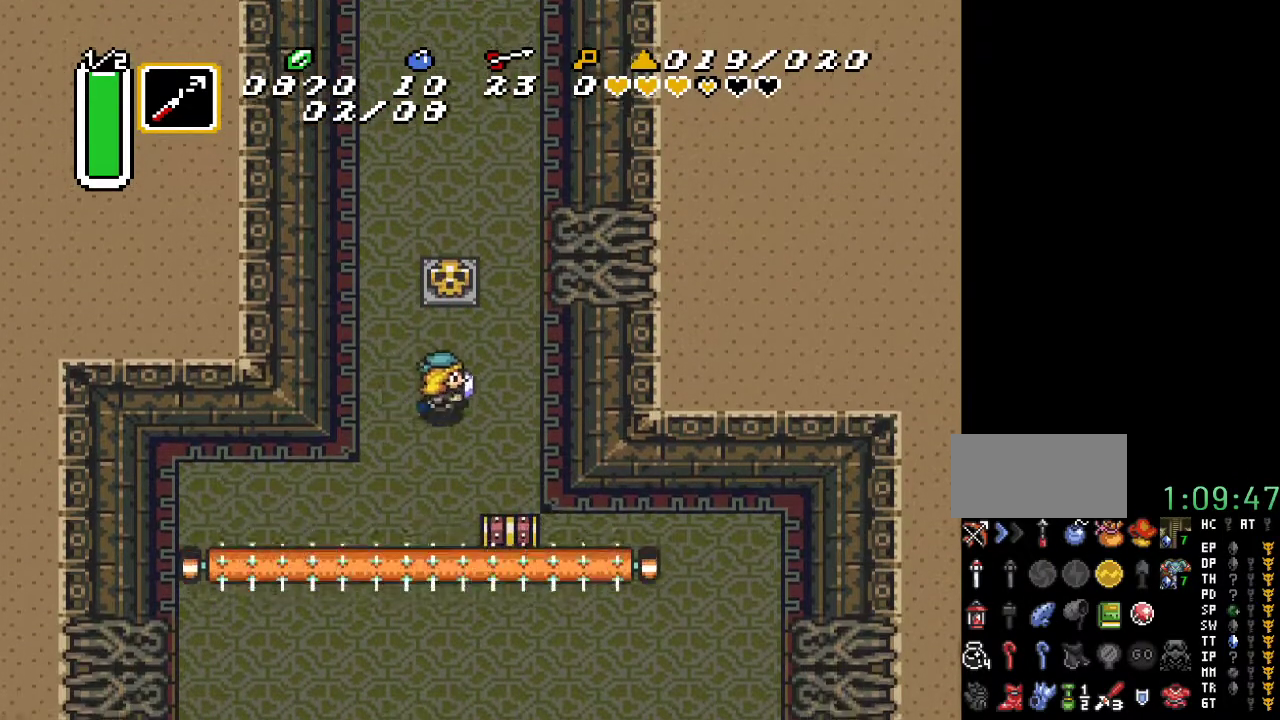
{"buttons": ["DPAD_UP"], "events": [[317, "DPAD_LEFT", "down"], [433, "DPAD_DOWN", "up"], [467, "DPAD_UP", "down"], [500, "DPAD_LEFT", "up"]]}
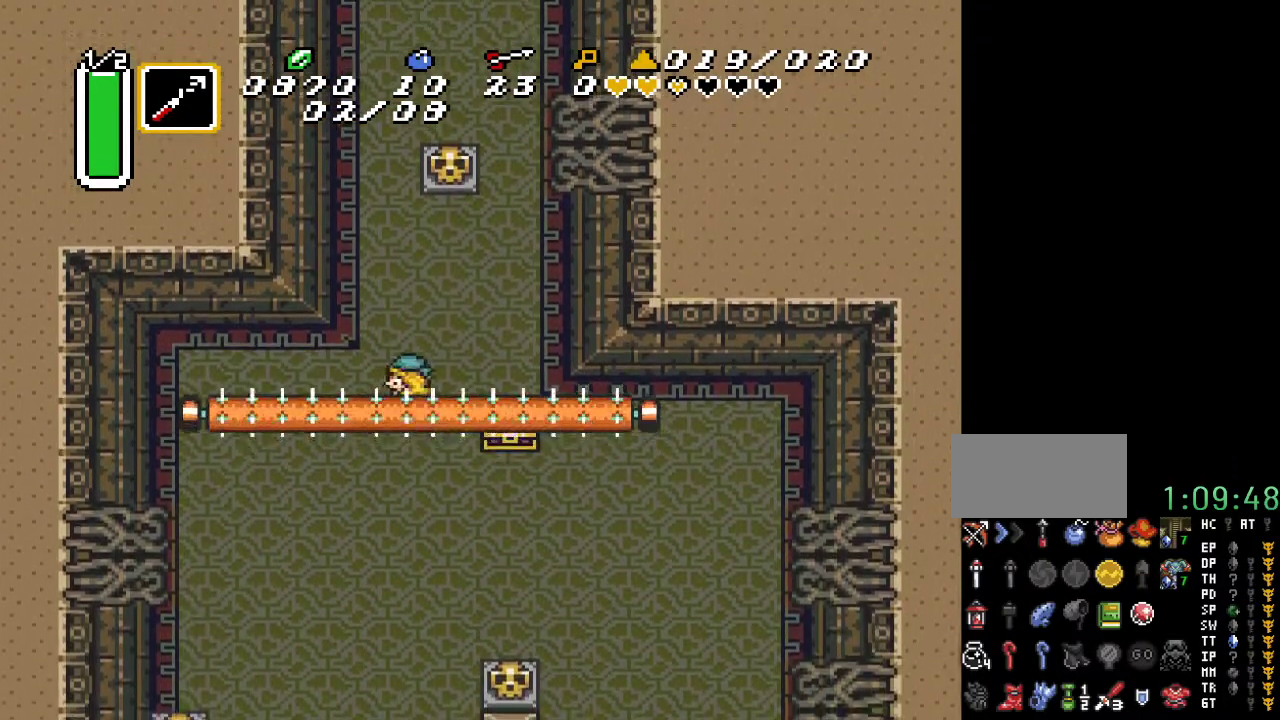
{"buttons": ["DPAD_DOWN"], "events": [[33, "DPAD_LEFT", "down"], [100, "DPAD_LEFT", "up"], [150, "DPAD_UP", "up"], [250, "DPAD_DOWN", "down"]]}
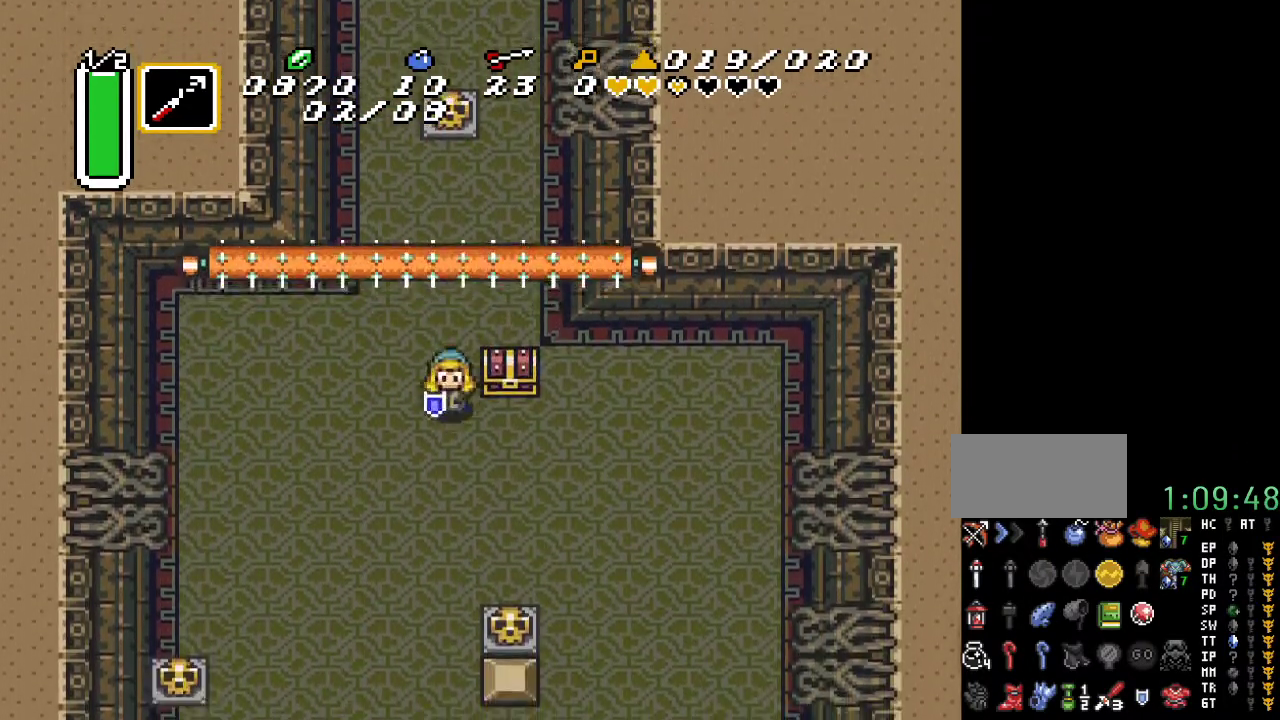
{"buttons": ["A"], "events": [[100, "DPAD_RIGHT", "down"], [150, "DPAD_DOWN", "up"], [283, "DPAD_UP", "down"], [317, "DPAD_RIGHT", "up"], [400, "A", "down"], [467, "DPAD_UP", "up"]]}
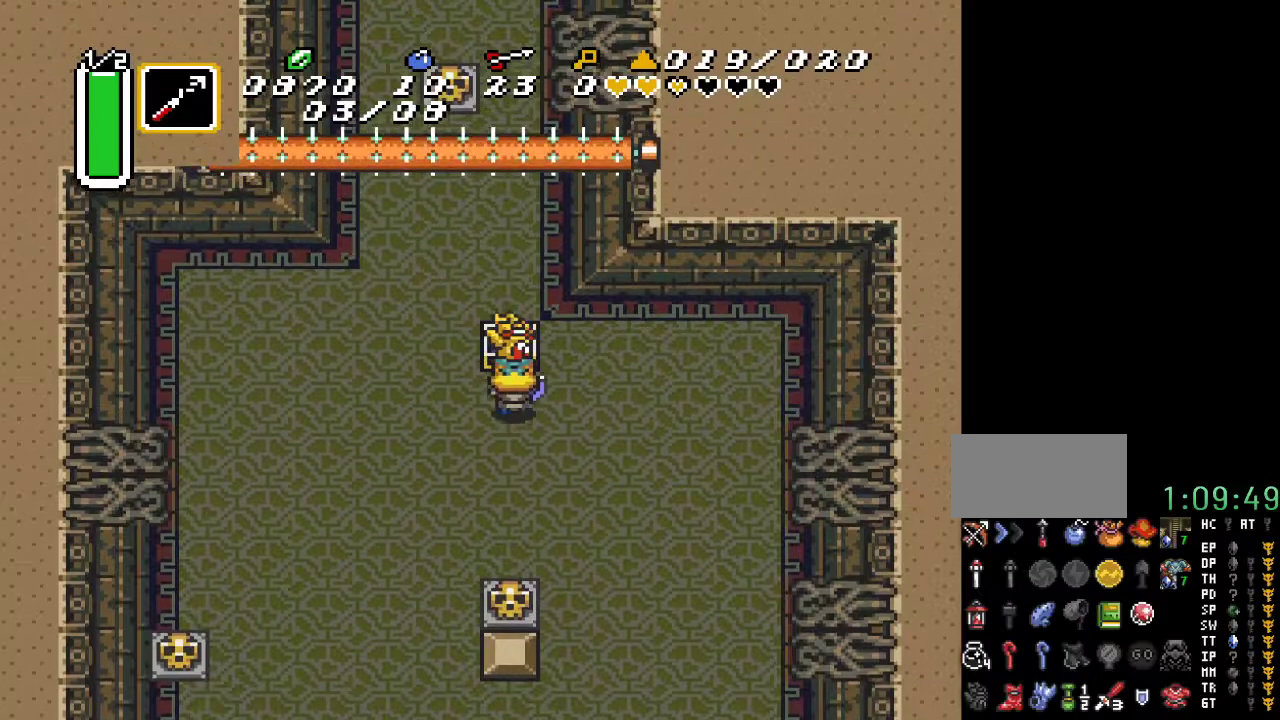
{"buttons": [], "events": [[67, "A", "up"]]}
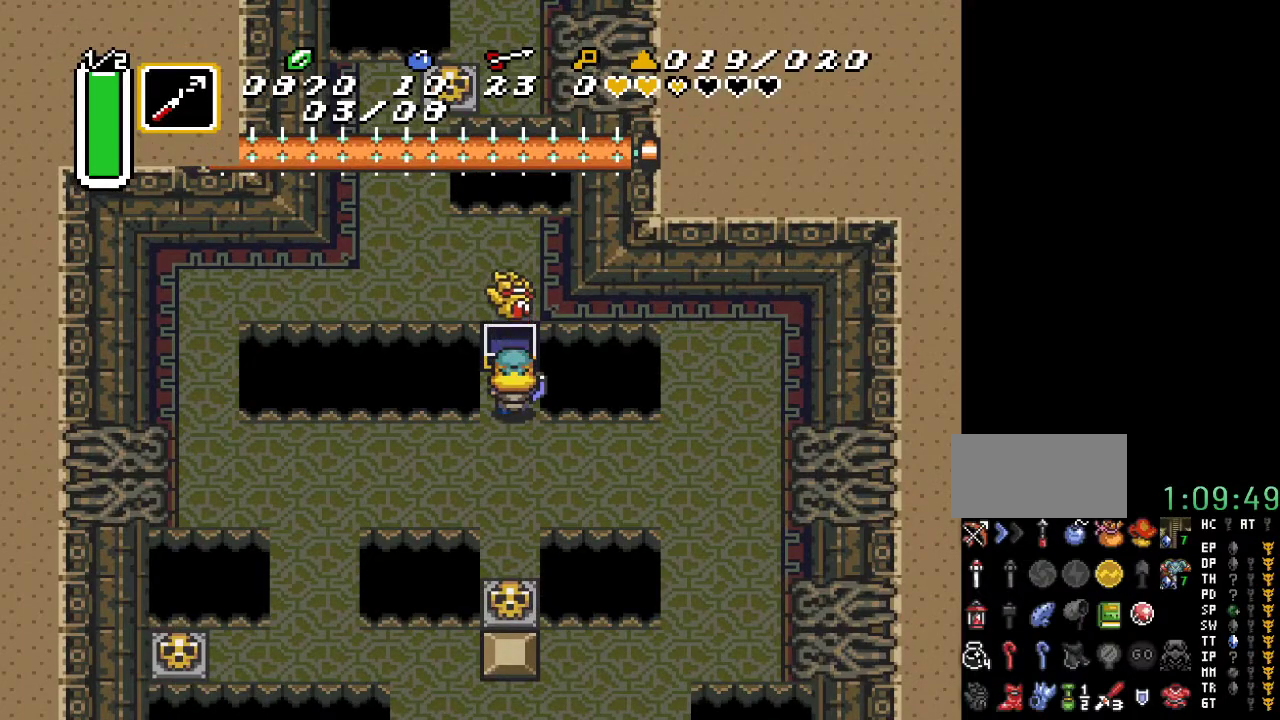
{"buttons": ["DPAD_DOWN"], "events": [[250, "DPAD_DOWN", "down"]]}
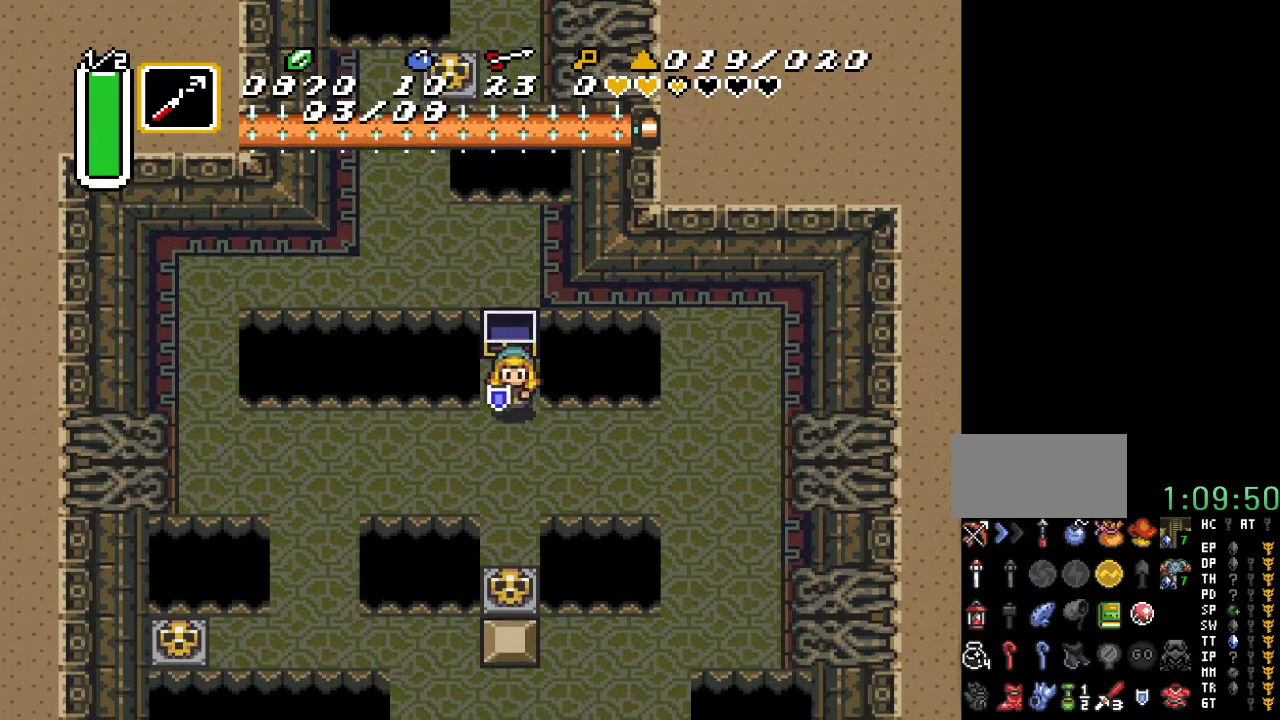
{"buttons": [], "events": [[150, "DPAD_RIGHT", "down"], [250, "DPAD_DOWN", "up"], [250, "DPAD_RIGHT", "up"]]}
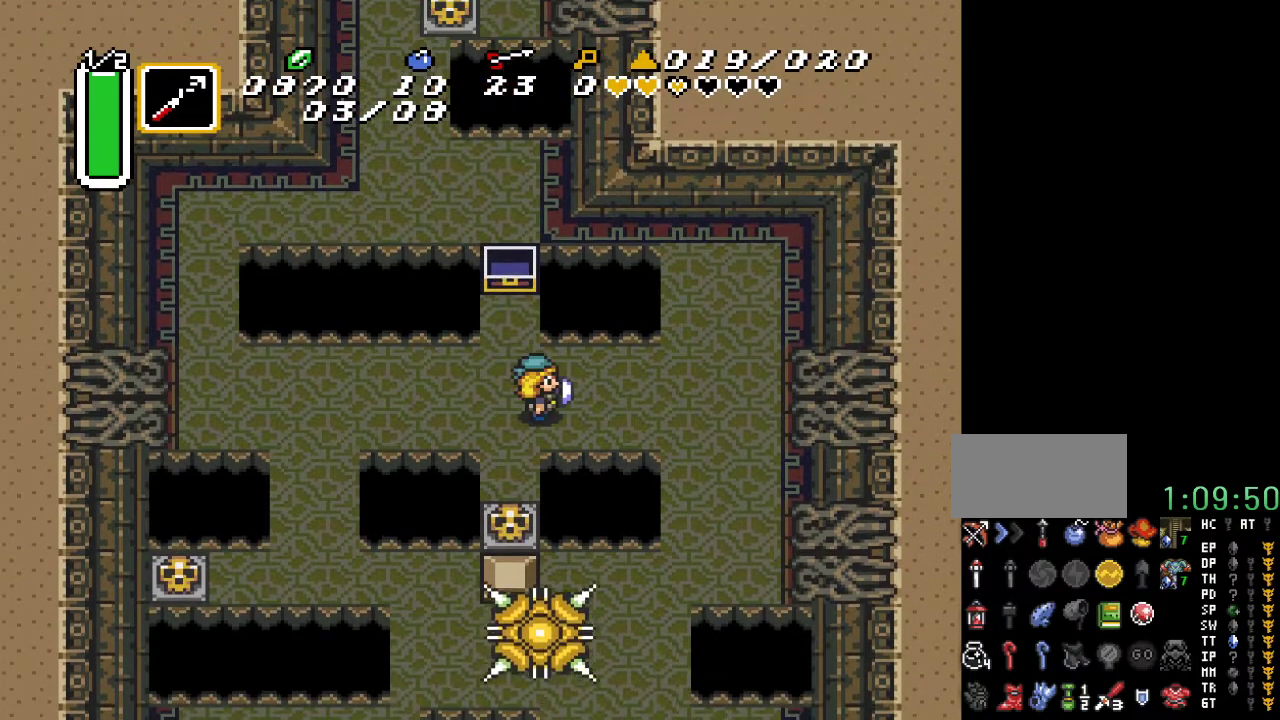
{"buttons": ["DPAD_RIGHT"], "events": [[350, "DPAD_RIGHT", "down"]]}
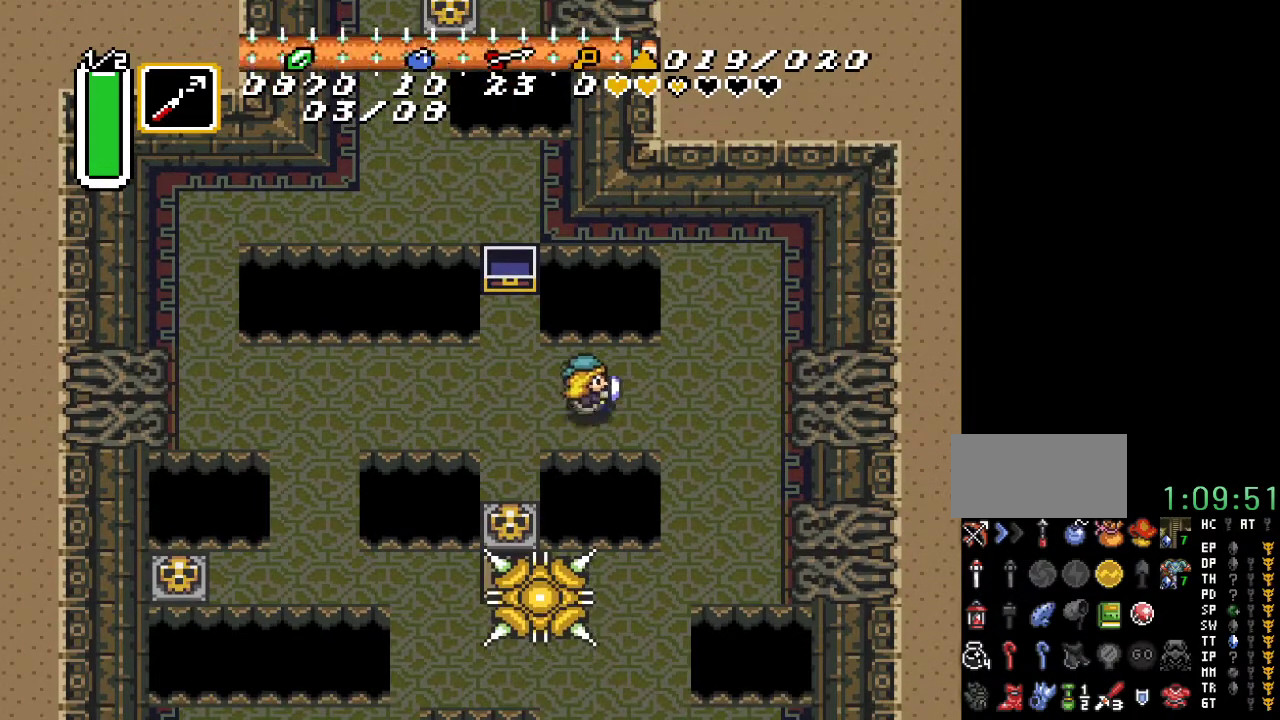
{"buttons": ["DPAD_RIGHT"], "events": []}
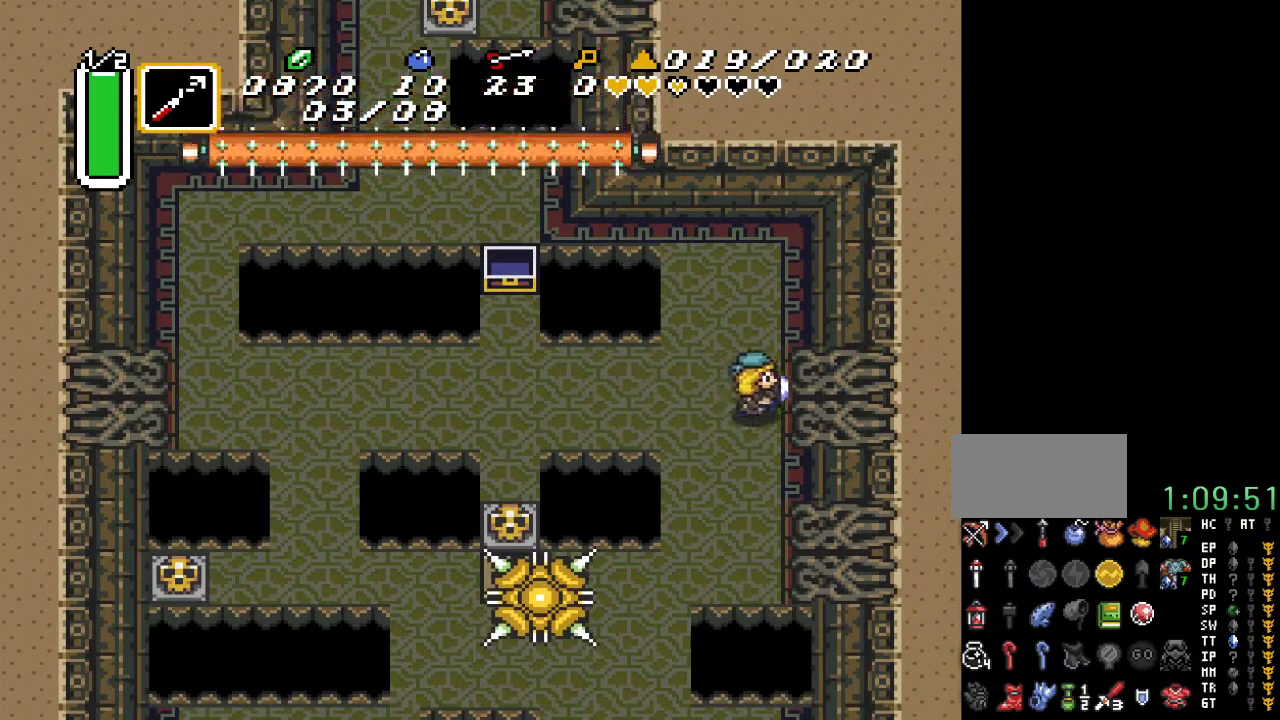
{"buttons": [], "events": [[67, "DPAD_RIGHT", "up"]]}
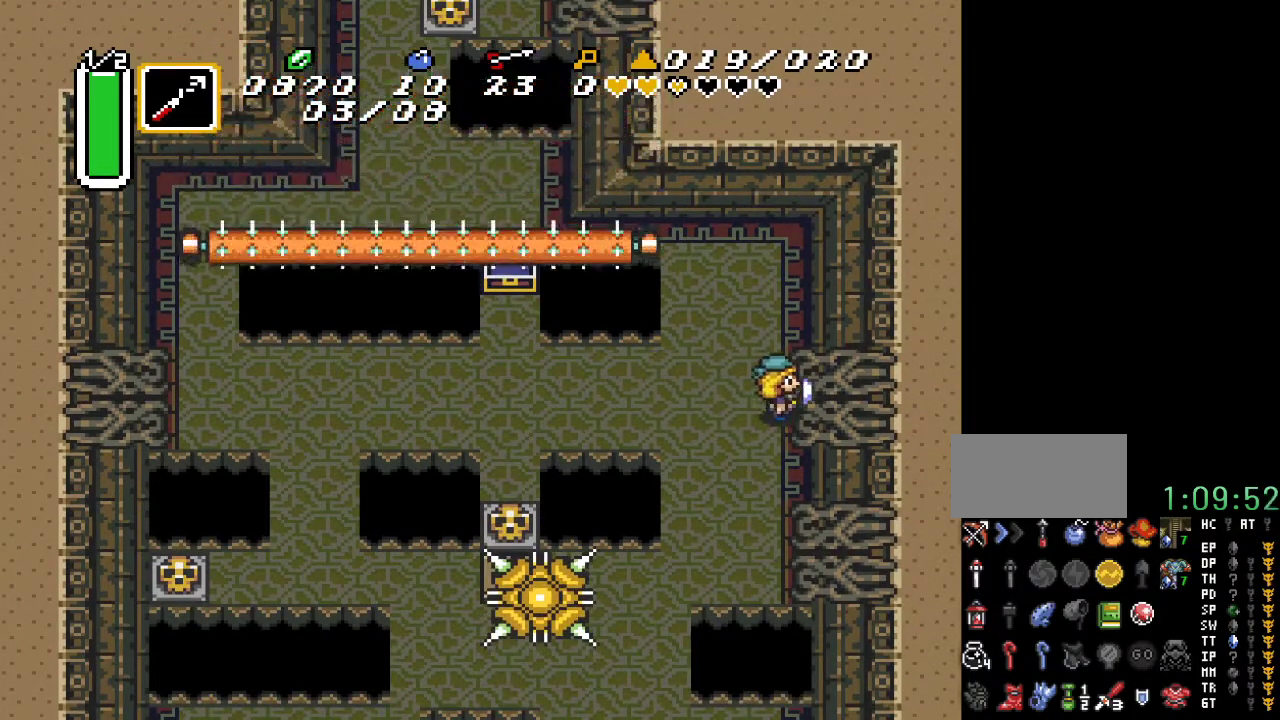
{"buttons": [], "events": []}
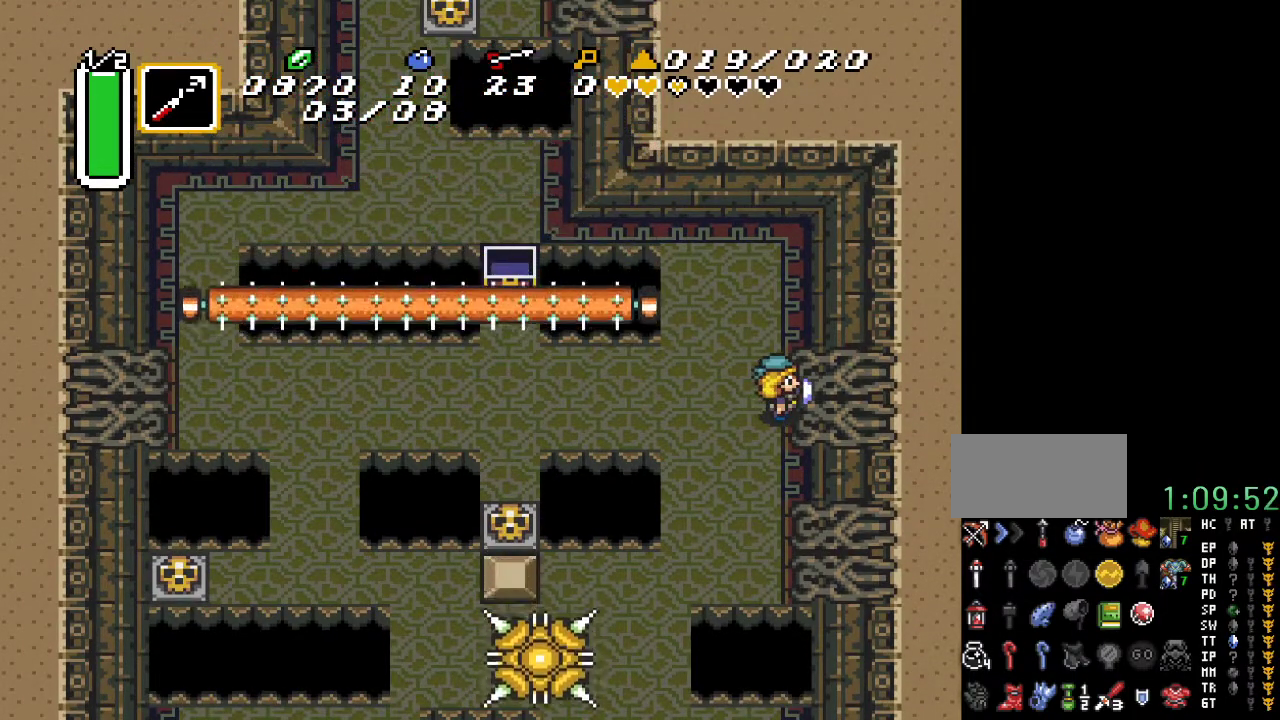
{"buttons": [], "events": []}
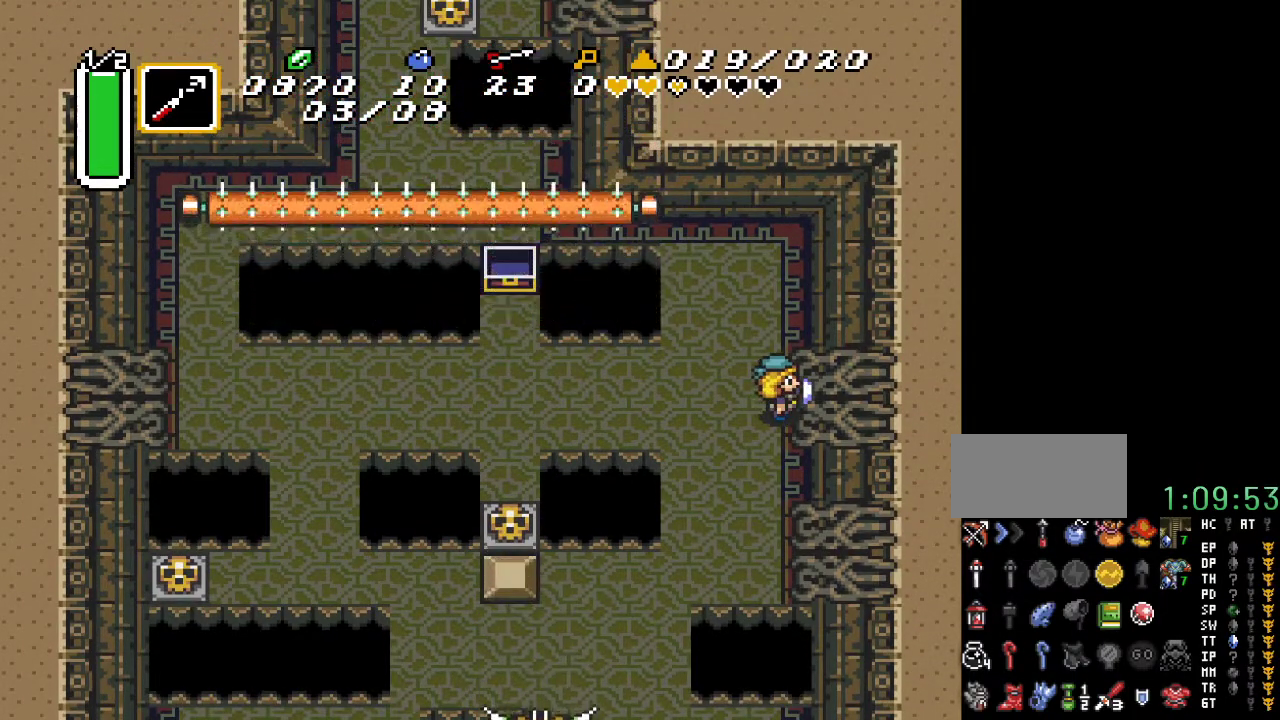
{"buttons": [], "events": [[333, "DPAD_DOWN", "down"], [433, "DPAD_DOWN", "up"]]}
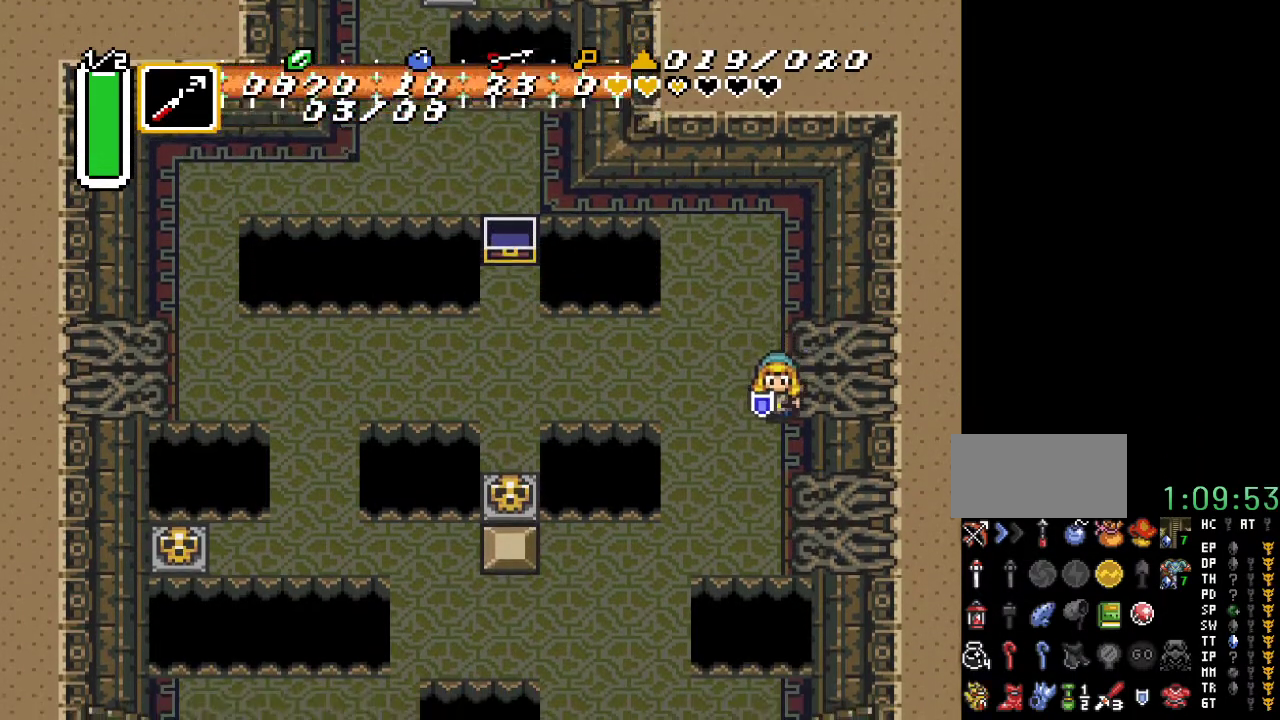
{"buttons": [], "events": [[283, "START", "down"], [467, "START", "up"]]}
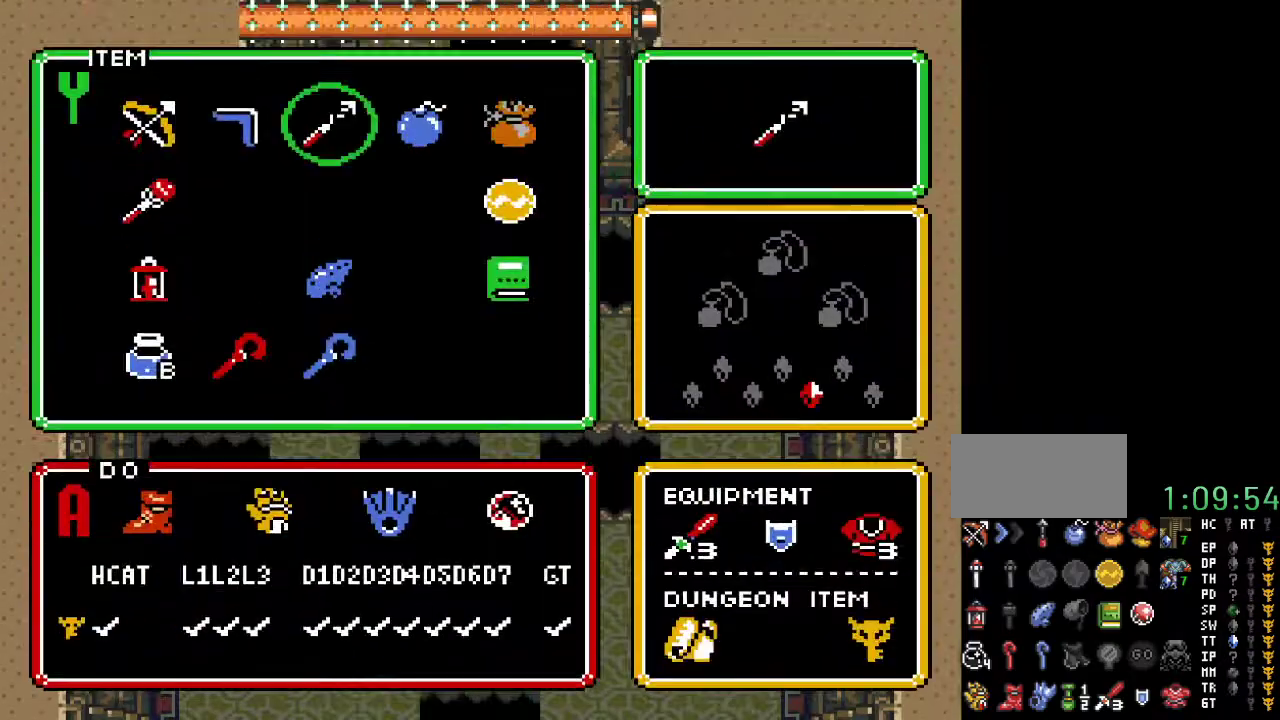
{"buttons": [], "events": []}